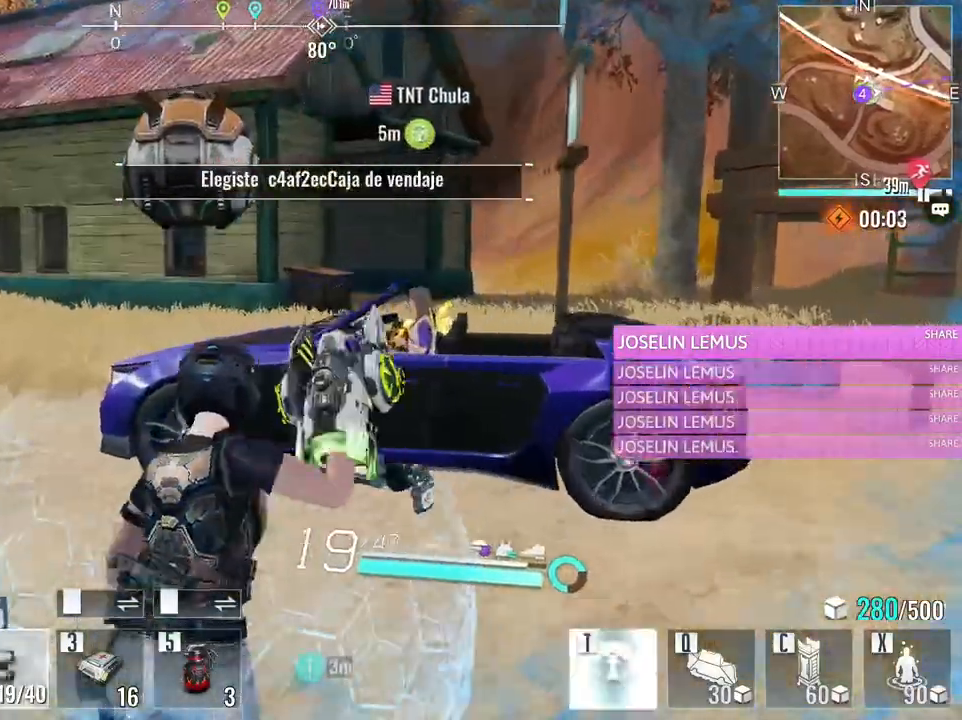
Gameplay with keyboard and mouse; each line is a JSON object with the keys and mouse buttons held at the frame after it. "events" lists presses ("down") and releases ("up") of "1", "2", "3", "4", "5", "a", "alt", "c", "caps_lock", "ctrl", "d", "e", "f", "g", "q", "r", "s", "shift", "space", "t", "tab", "v", "w", "x", "z", "mouse_left", "mouse_wheel" and "mouse_right" between this image and that frame as [ms after this image, input, new state], when the widget could be followed in between. "mouse_left", "mouse_wheel", "mouse_right" = the "left", "wheel", "right" buttons of the "mouse" list. No other keys are recorded. "wheel" means that the mouse wheel is clicked or scrolled. Not read: mouse_move.
{"keys": ["a", "w"], "mouse": [], "events": [[383, "a", "down"]]}
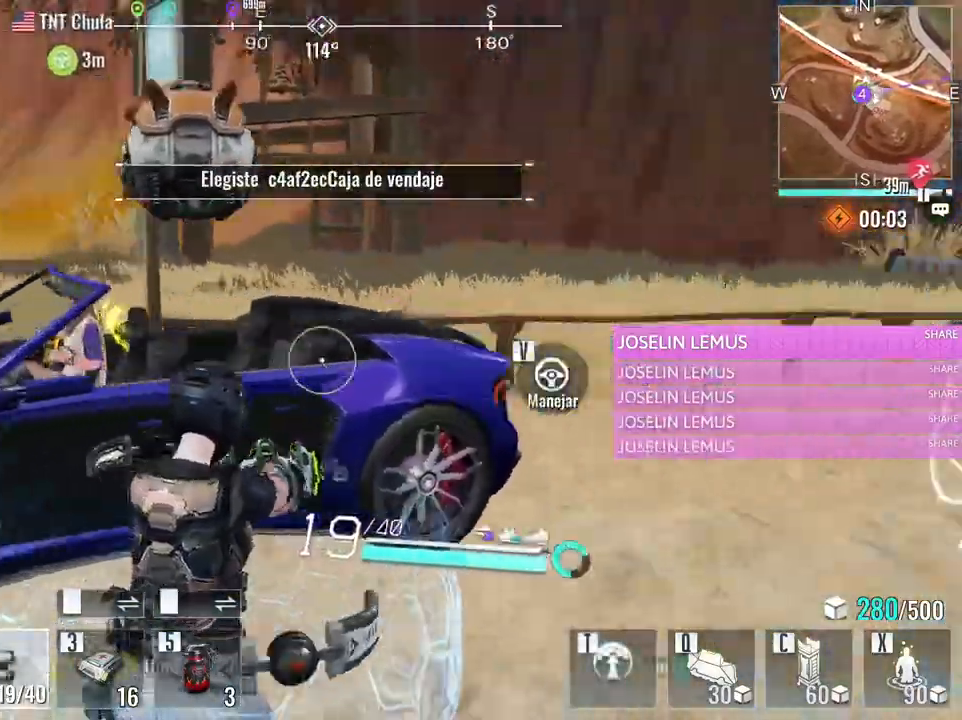
{"keys": ["a", "w"], "mouse": [], "events": [[300, "a", "up"], [400, "a", "down"]]}
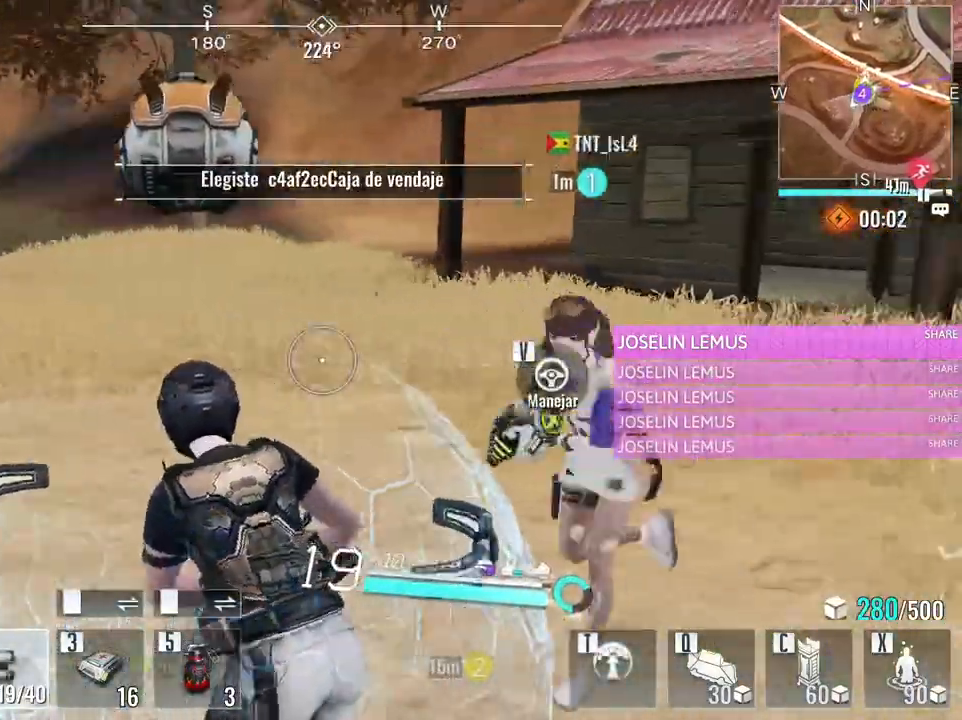
{"keys": ["w"], "mouse": [], "events": [[183, "t", "down"], [217, "a", "up"], [317, "t", "up"]]}
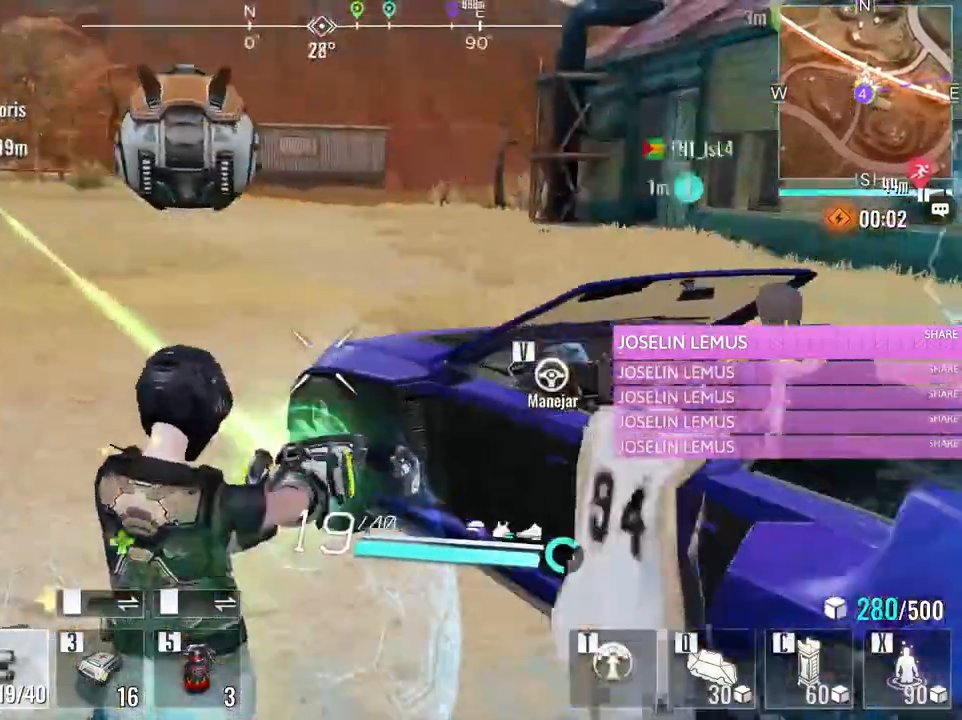
{"keys": ["w"], "mouse": [], "events": [[250, "a", "down"], [250, "mouse_wheel", "down"], [383, "mouse_wheel", "up"], [433, "a", "up"]]}
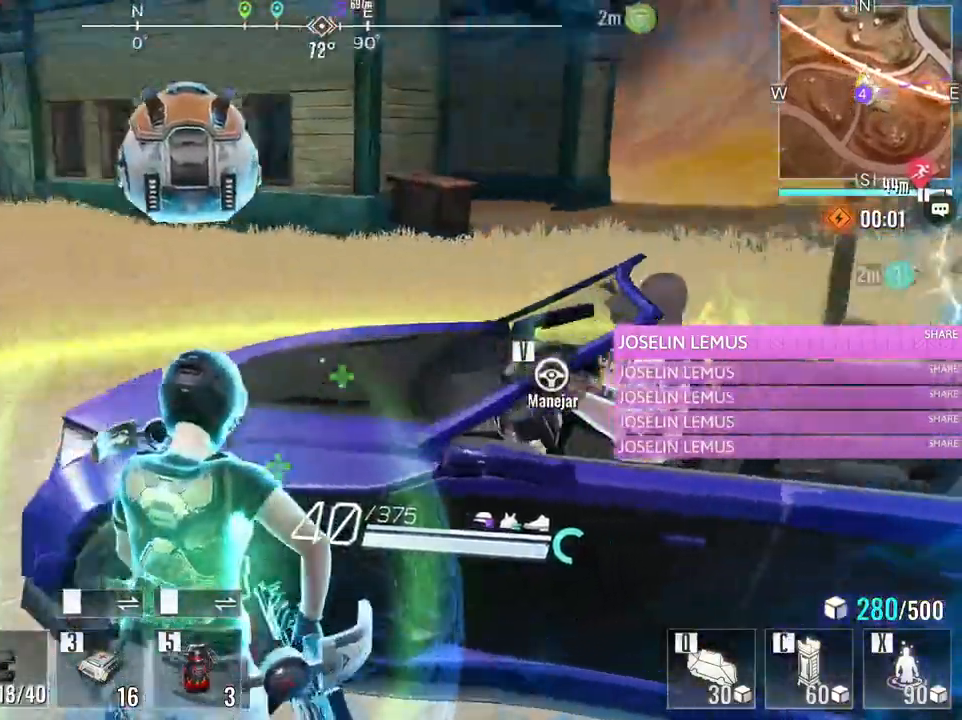
{"keys": [], "mouse": [], "events": [[350, "v", "down"], [350, "w", "up"], [450, "v", "up"]]}
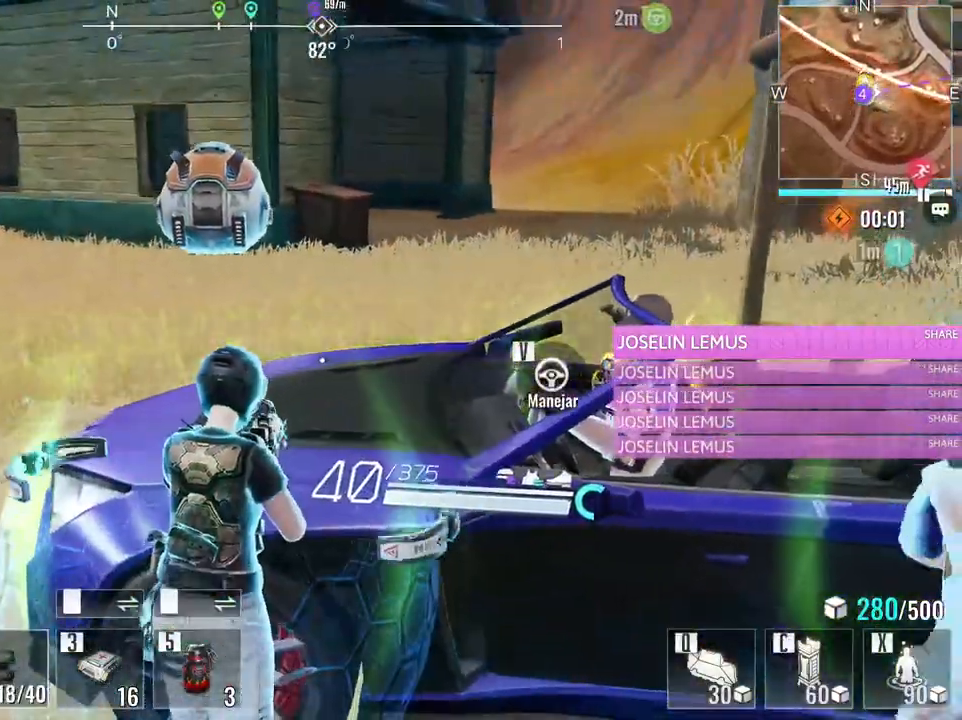
{"keys": ["w"], "mouse": [], "events": [[417, "w", "down"]]}
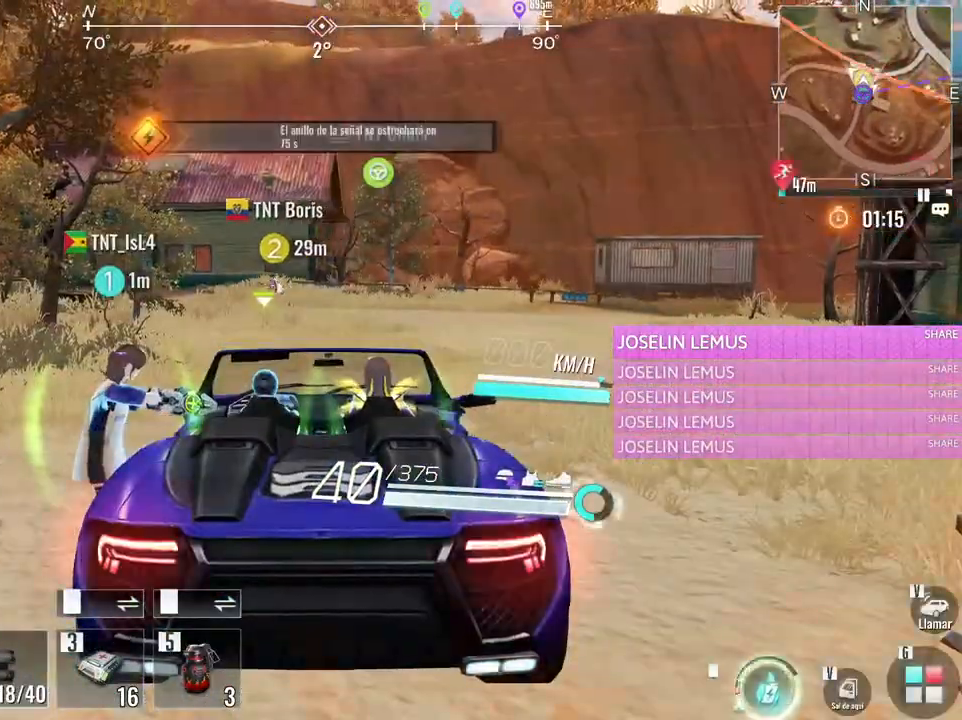
{"keys": ["w"], "mouse": [], "events": []}
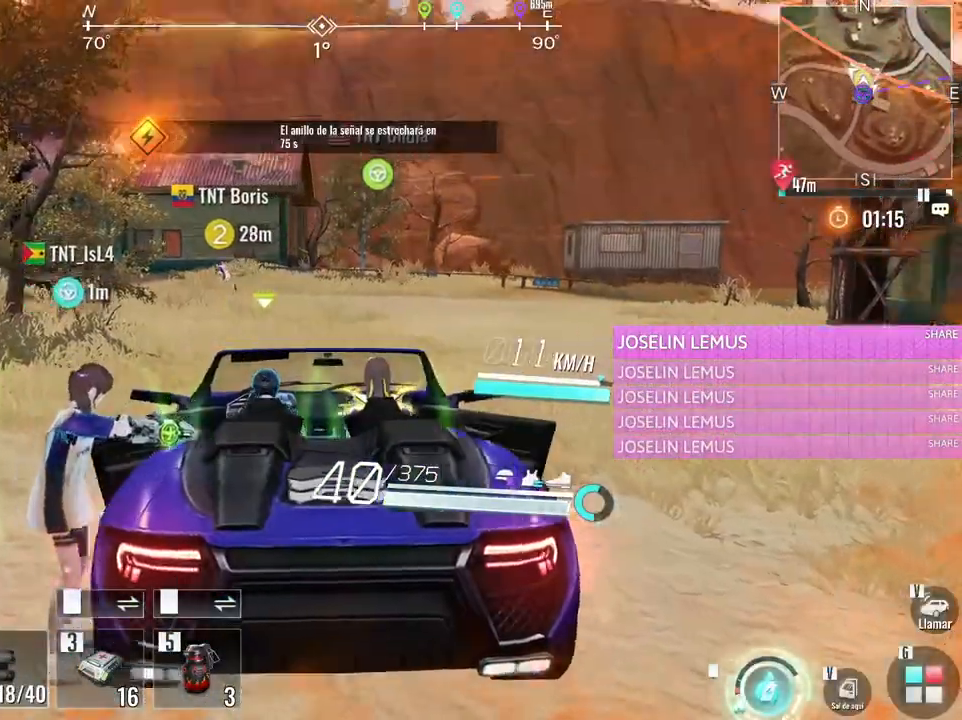
{"keys": ["w"], "mouse": [], "events": []}
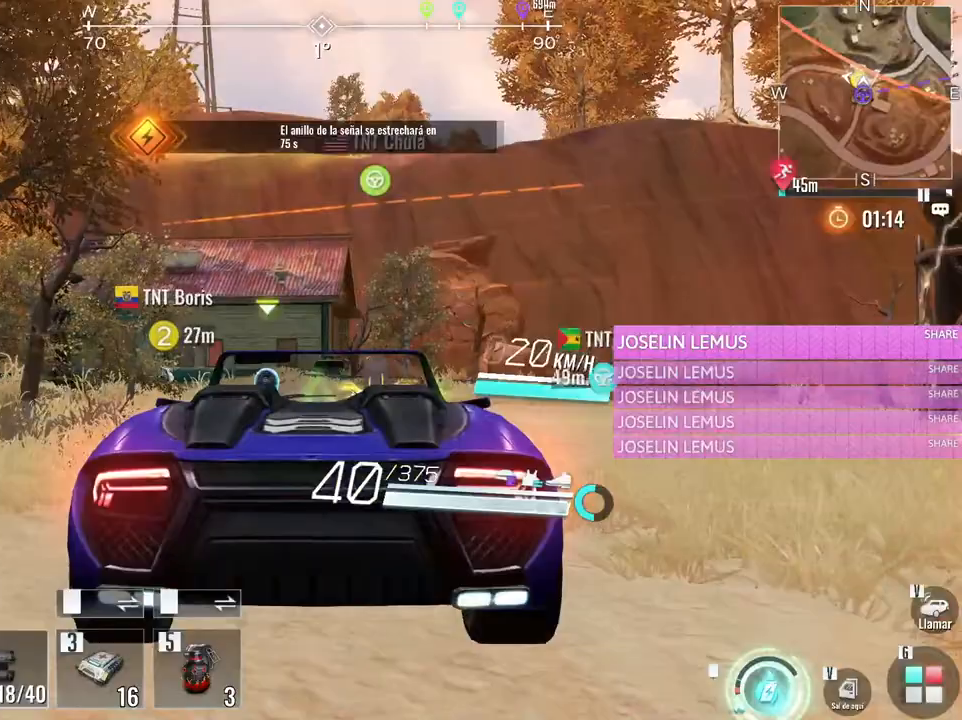
{"keys": ["a", "w"], "mouse": [], "events": [[500, "a", "down"]]}
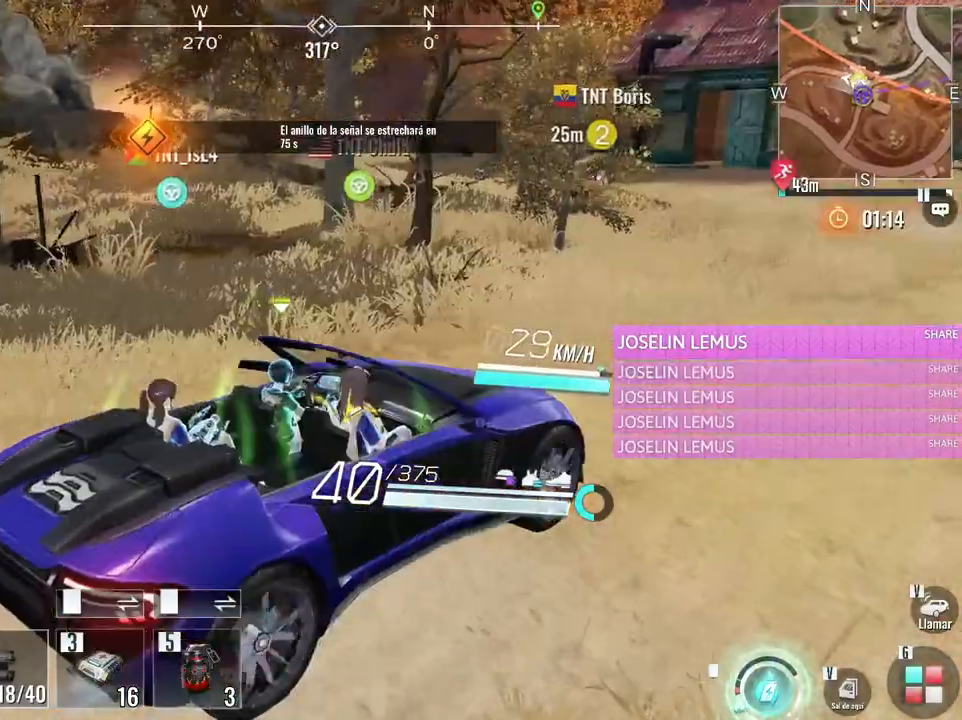
{"keys": ["a", "w"], "mouse": [], "events": [[150, "a", "up"], [383, "a", "down"]]}
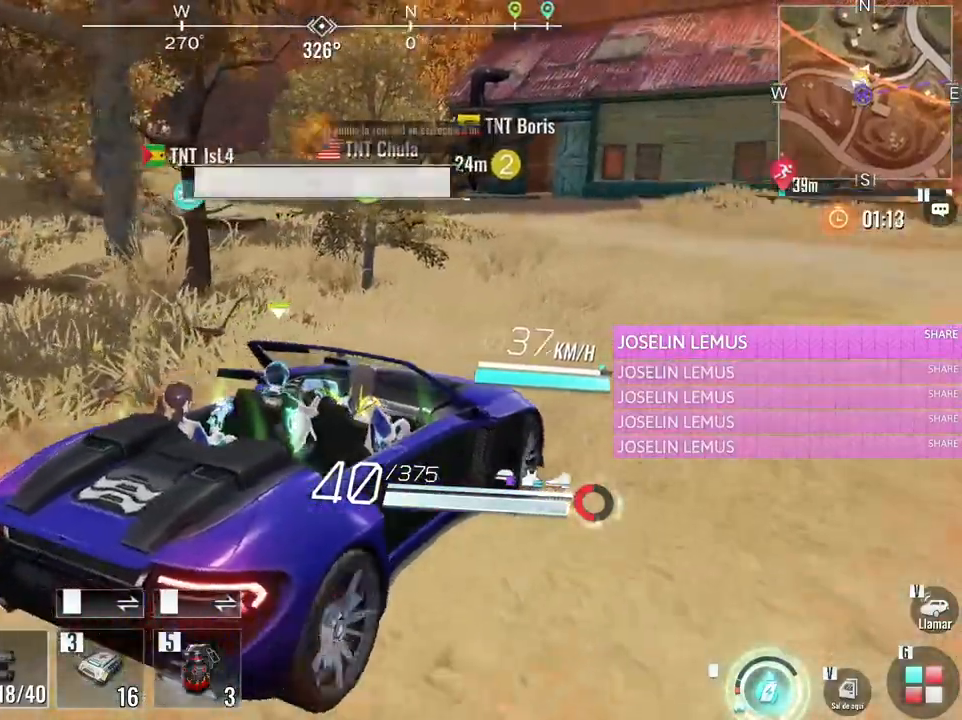
{"keys": [], "mouse": [], "events": [[67, "a", "up"], [217, "a", "down"], [400, "a", "up"], [483, "w", "up"]]}
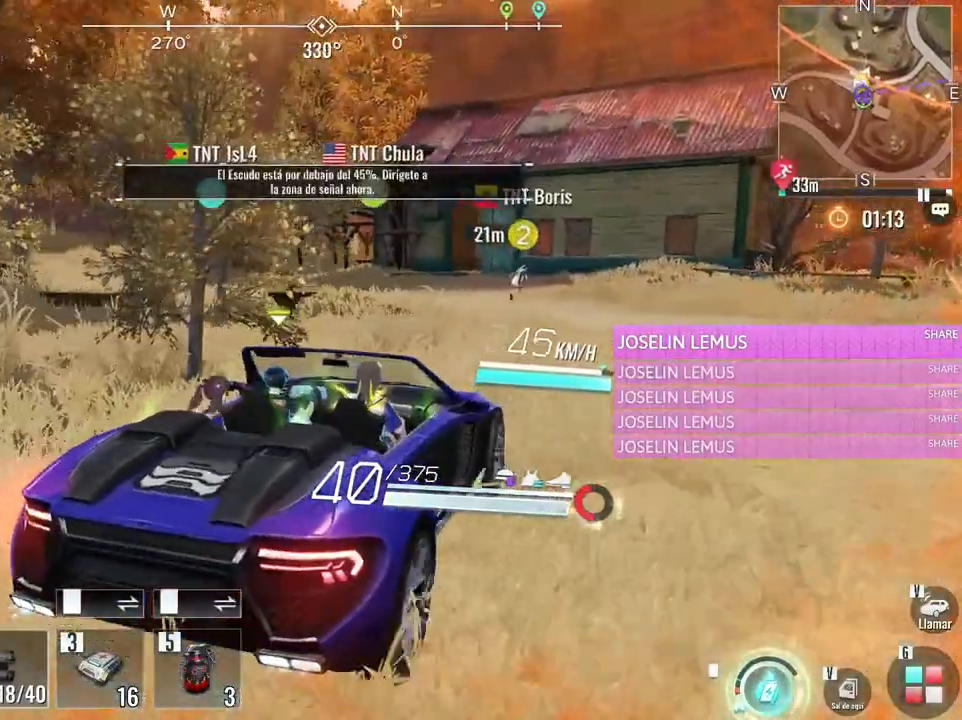
{"keys": [], "mouse": [], "events": []}
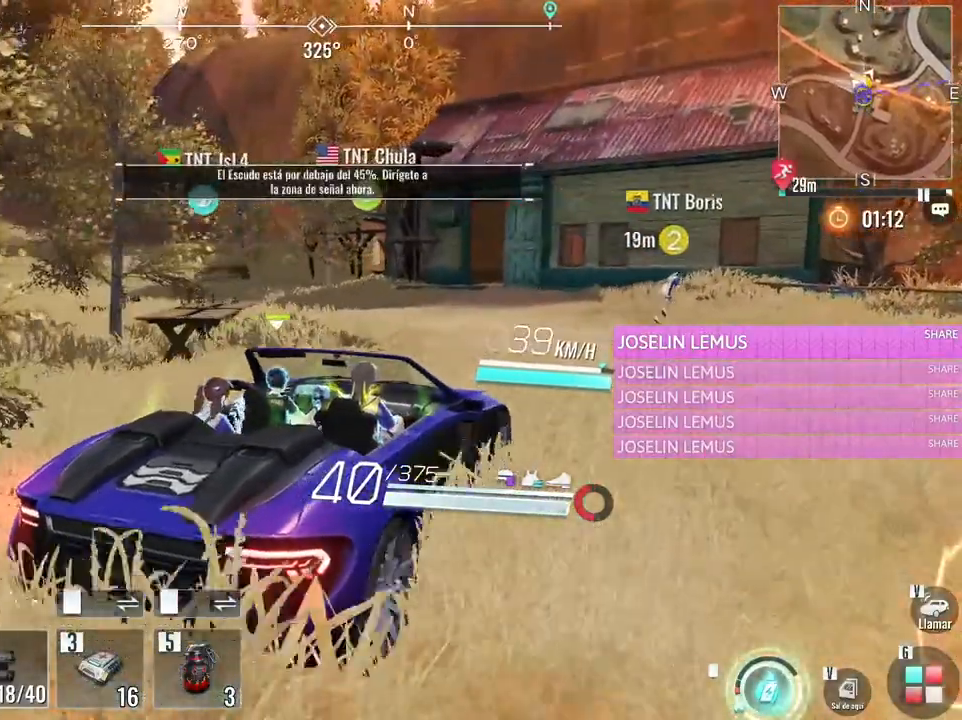
{"keys": ["s"], "mouse": [], "events": [[250, "a", "down"], [333, "s", "down"], [467, "a", "up"]]}
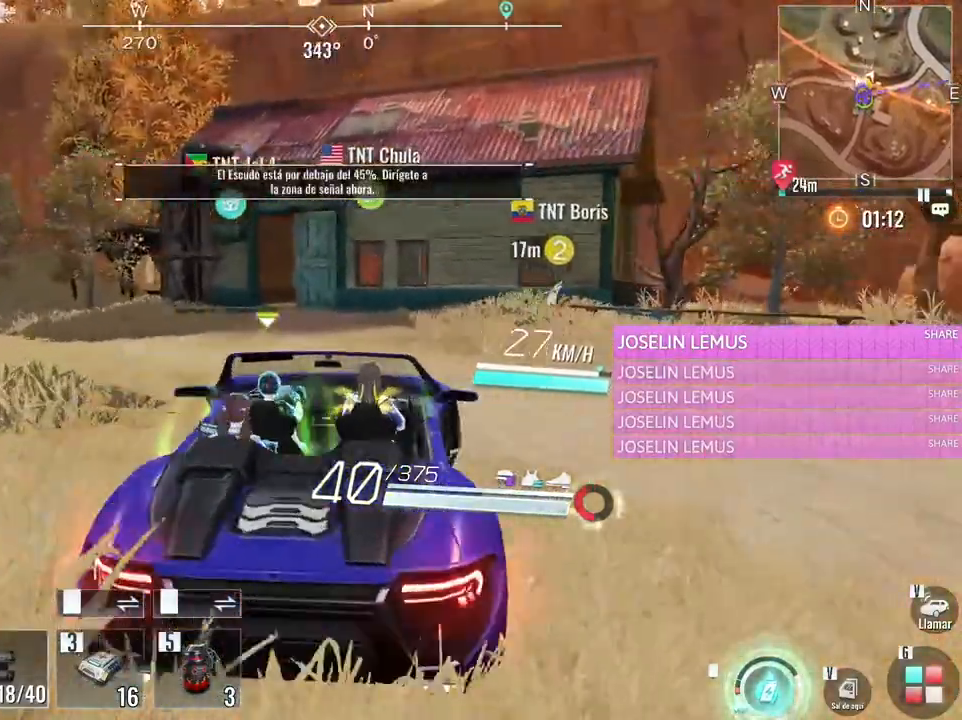
{"keys": [], "mouse": [], "events": [[17, "s", "up"]]}
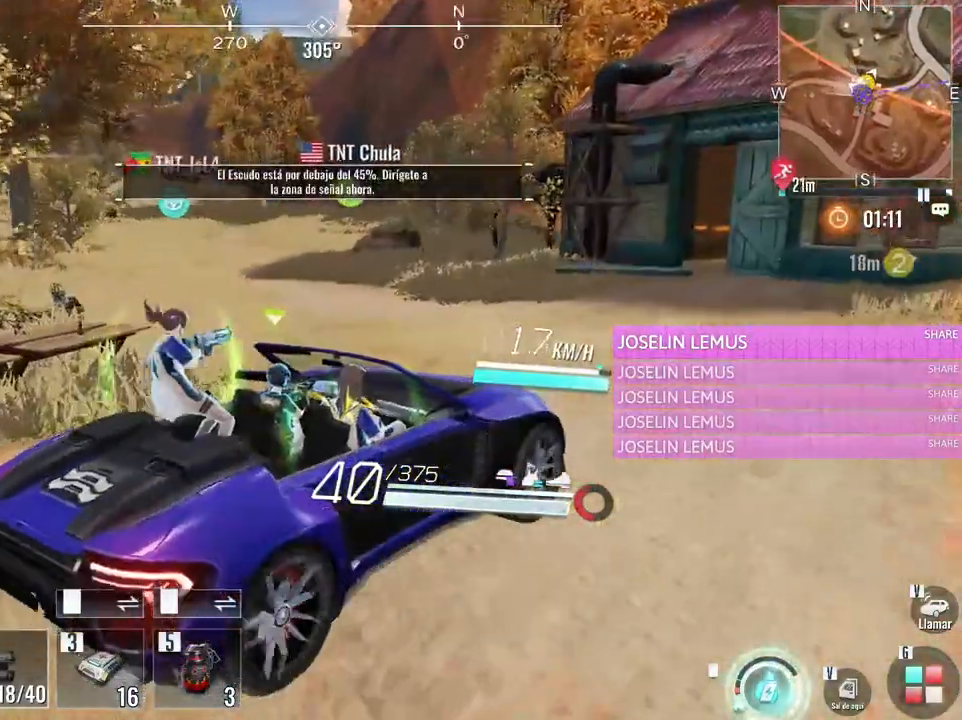
{"keys": ["a"], "mouse": [], "events": [[133, "a", "down"]]}
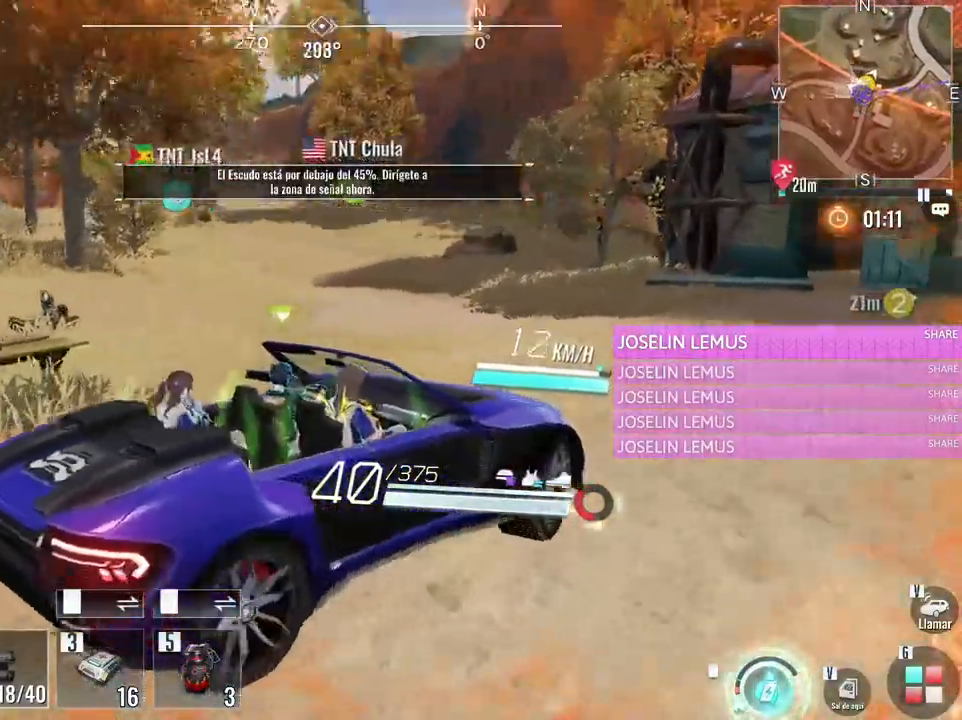
{"keys": [], "mouse": [], "events": [[467, "a", "up"]]}
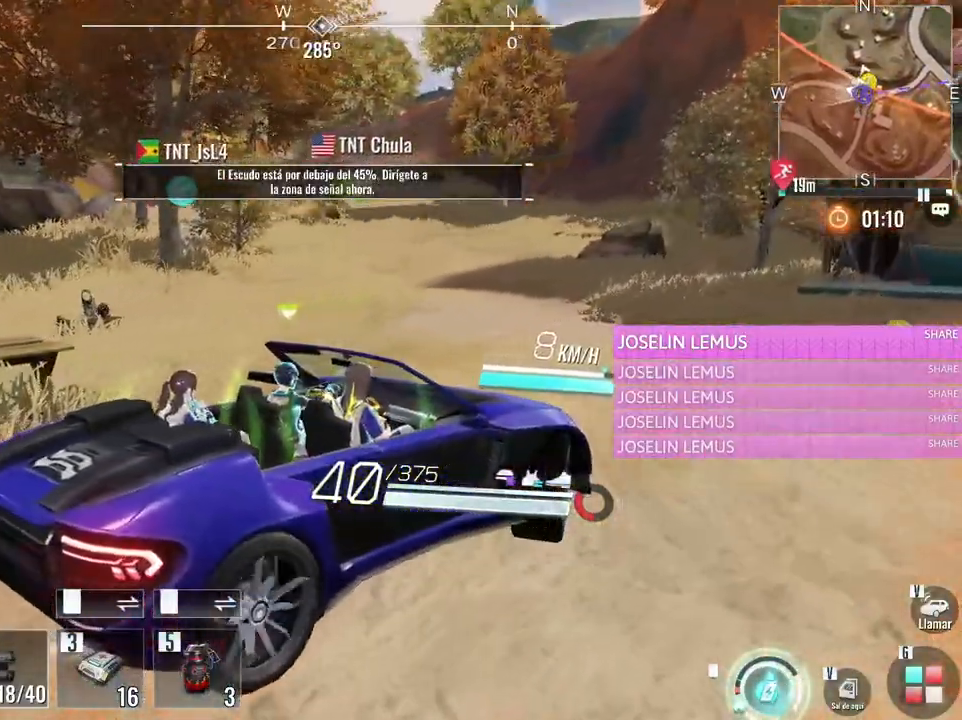
{"keys": ["a", "w"], "mouse": [], "events": [[17, "w", "down"], [167, "tab", "down"], [300, "tab", "up"], [483, "a", "down"]]}
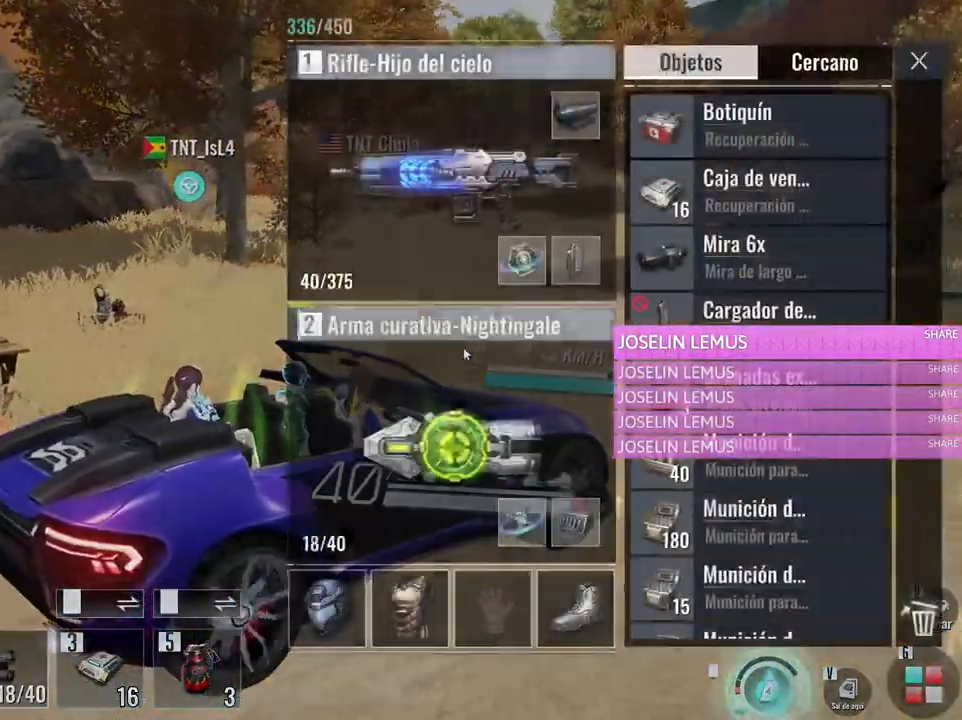
{"keys": ["w"], "mouse": ["left"], "events": [[367, "a", "up"], [500, "mouse_left", "down"]]}
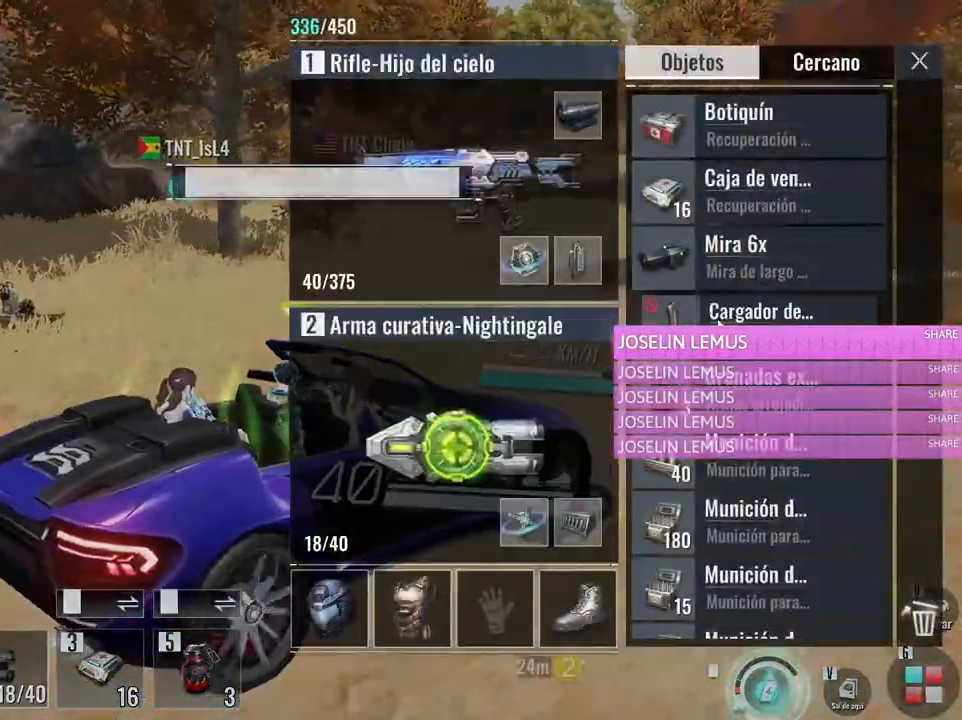
{"keys": [], "mouse": [], "events": [[150, "mouse_left", "up"], [200, "w", "up"], [283, "tab", "down"], [383, "tab", "up"]]}
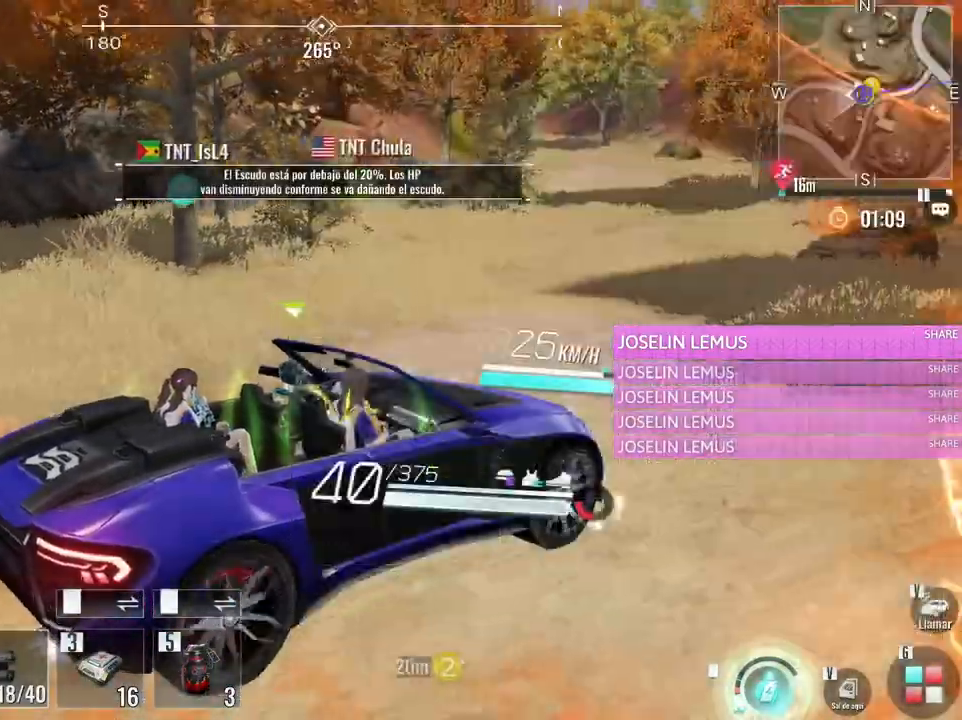
{"keys": ["a", "s"], "mouse": [], "events": [[117, "a", "down"], [300, "s", "down"]]}
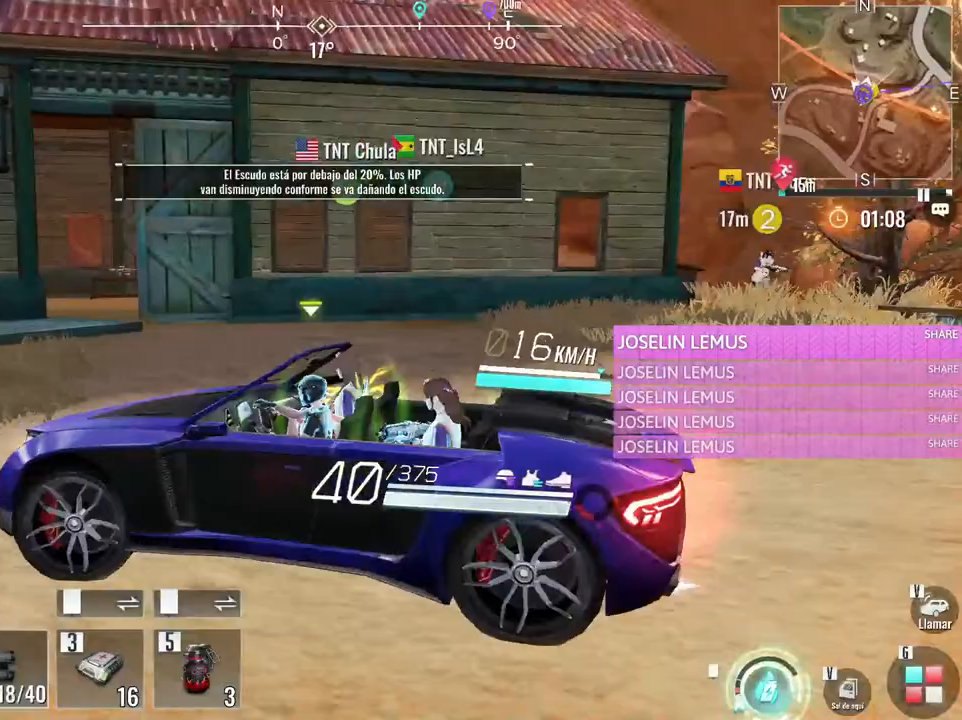
{"keys": [], "mouse": [], "events": [[83, "a", "up"], [133, "s", "up"]]}
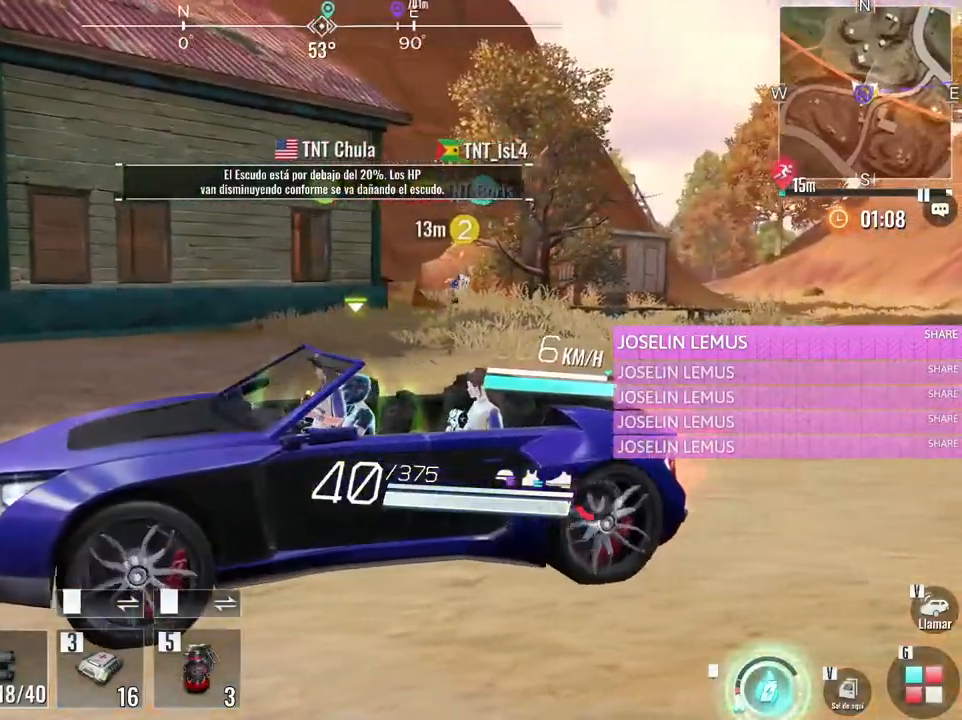
{"keys": ["w"], "mouse": [], "events": [[433, "w", "down"]]}
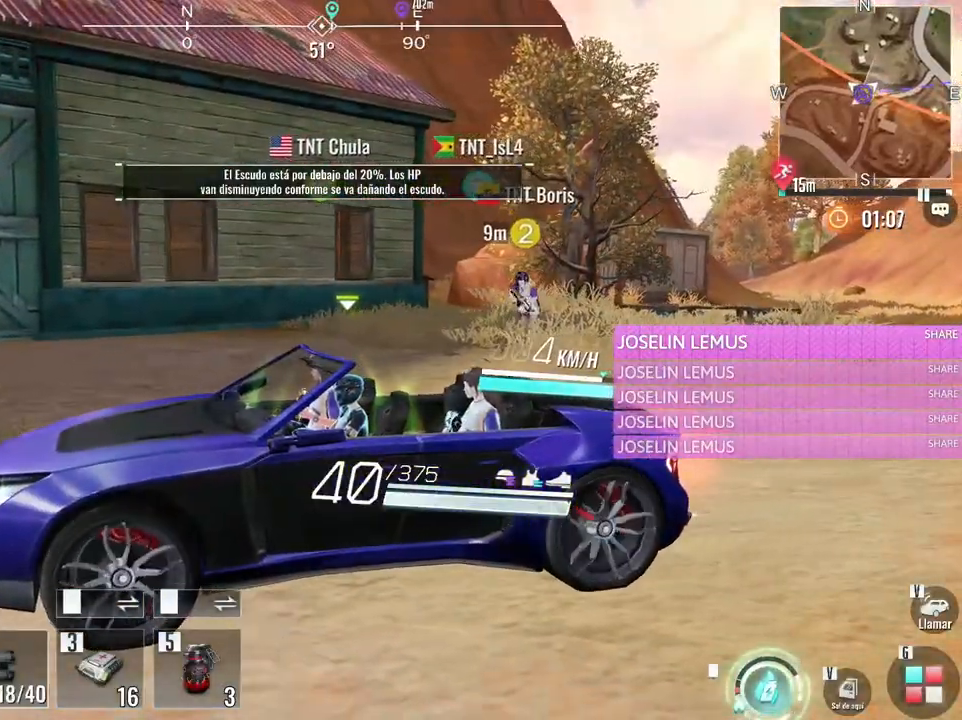
{"keys": [], "mouse": [], "events": [[200, "w", "up"]]}
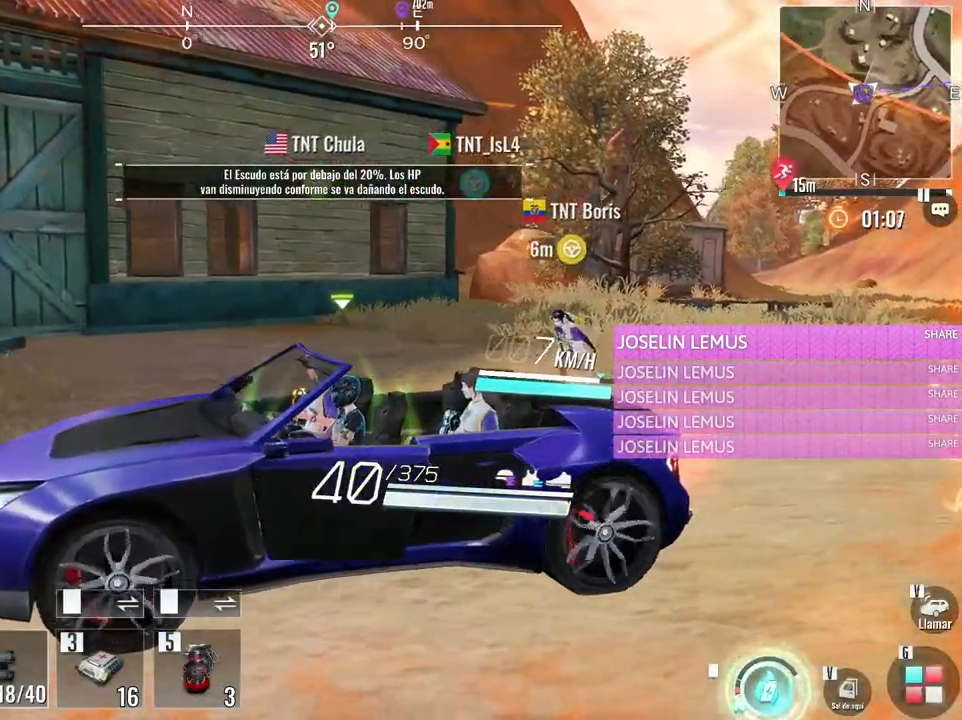
{"keys": ["w"], "mouse": [], "events": [[33, "w", "down"], [83, "a", "down"], [417, "a", "up"]]}
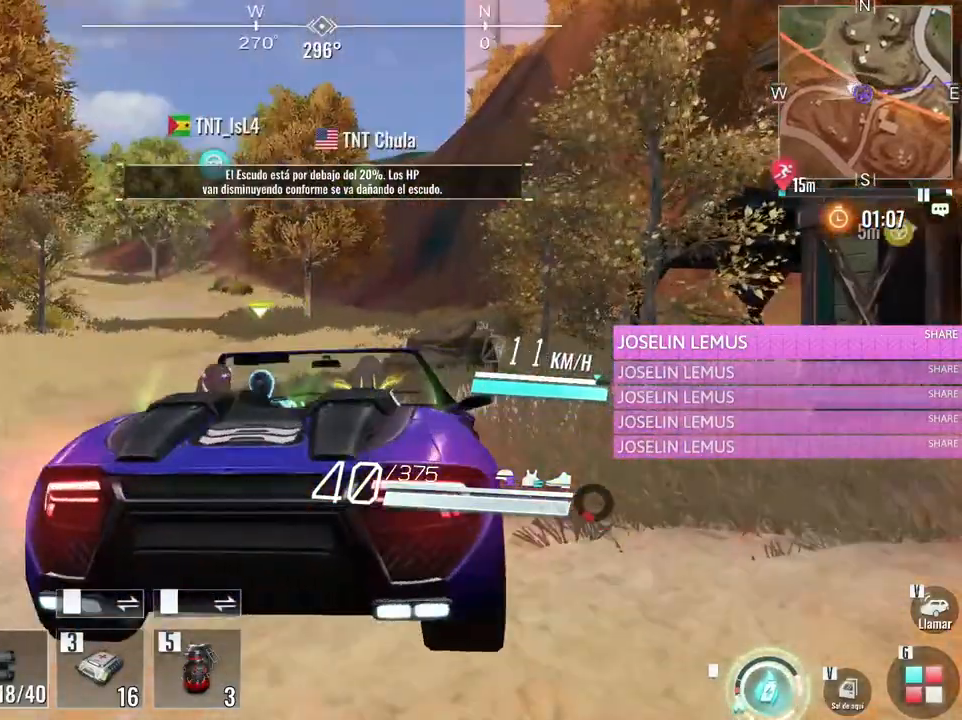
{"keys": ["a", "w"], "mouse": [], "events": [[150, "a", "down"]]}
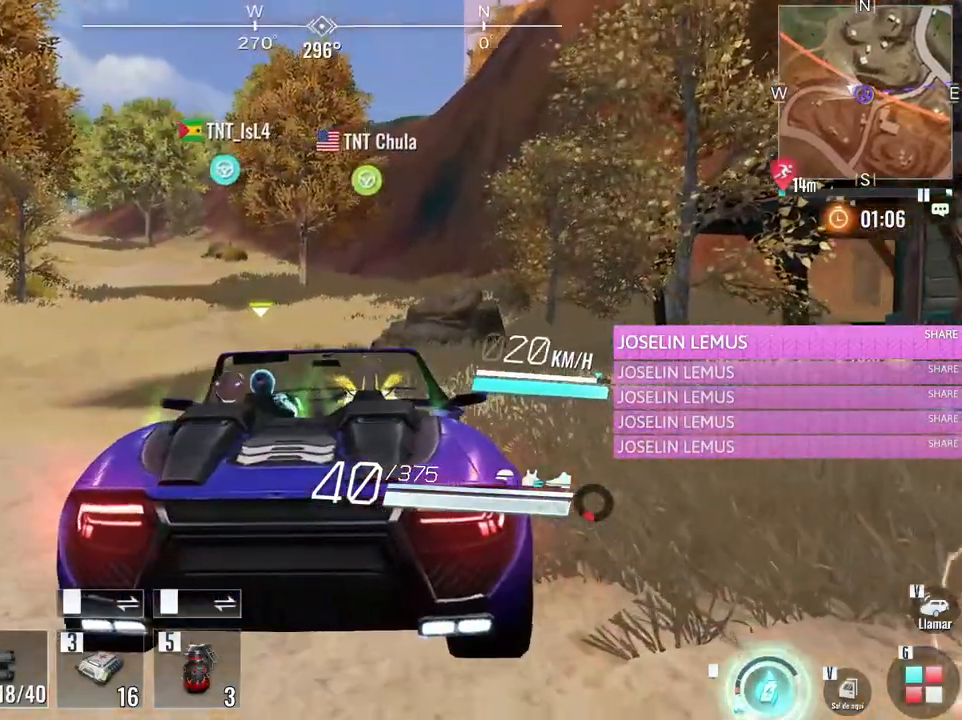
{"keys": ["w"], "mouse": [], "events": [[117, "a", "up"]]}
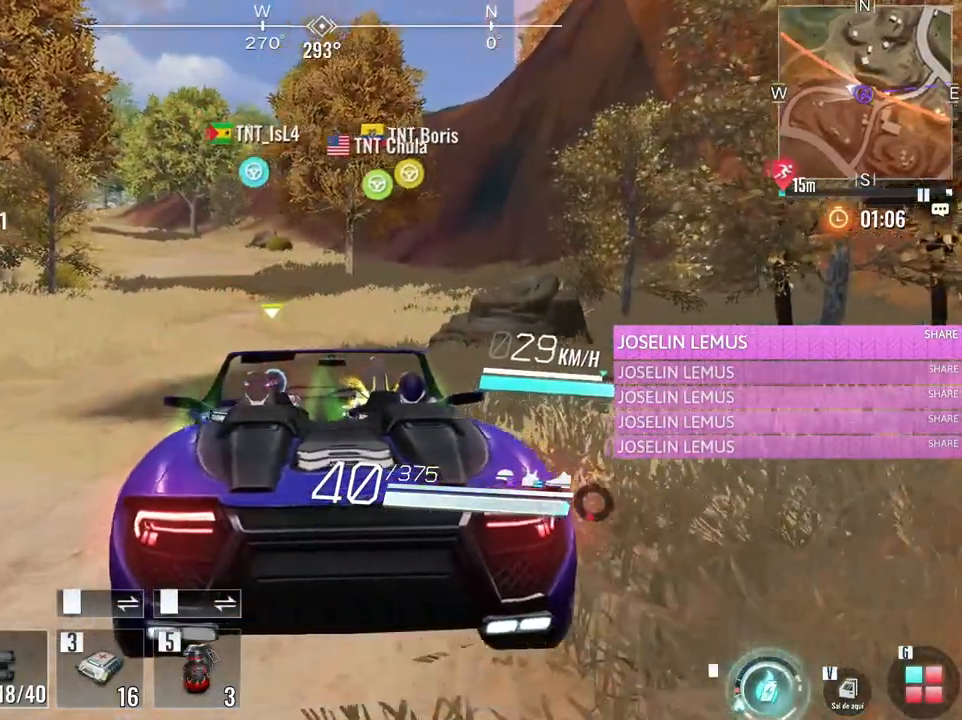
{"keys": ["w"], "mouse": [], "events": []}
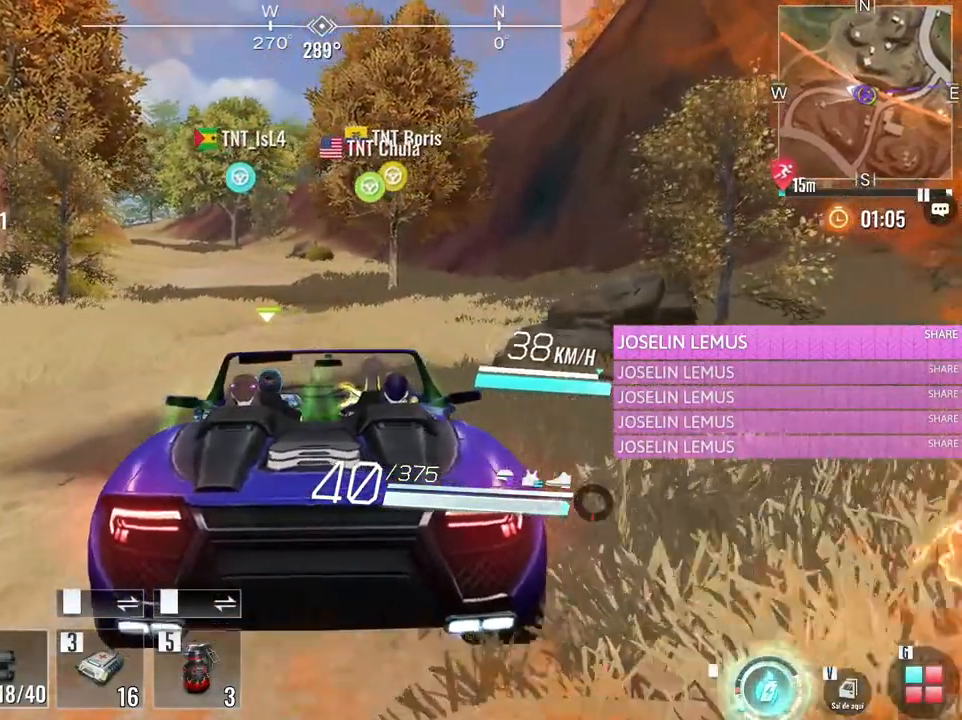
{"keys": ["d", "w"], "mouse": [], "events": [[467, "d", "down"]]}
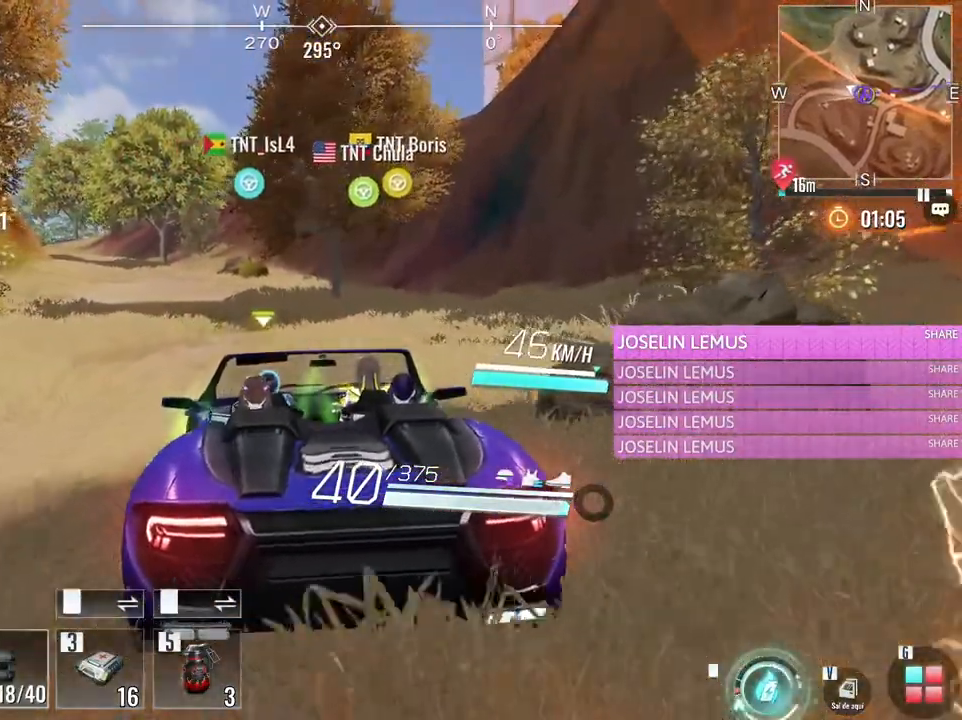
{"keys": ["a", "w"], "mouse": [], "events": [[250, "d", "up"], [400, "a", "down"]]}
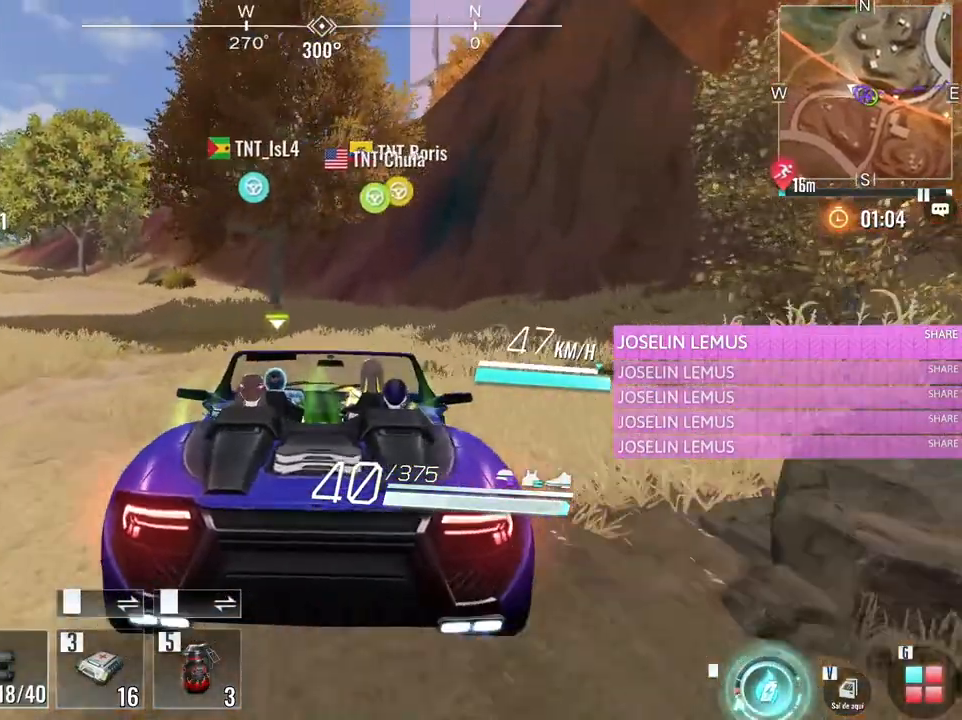
{"keys": ["w"], "mouse": [], "events": [[267, "a", "up"]]}